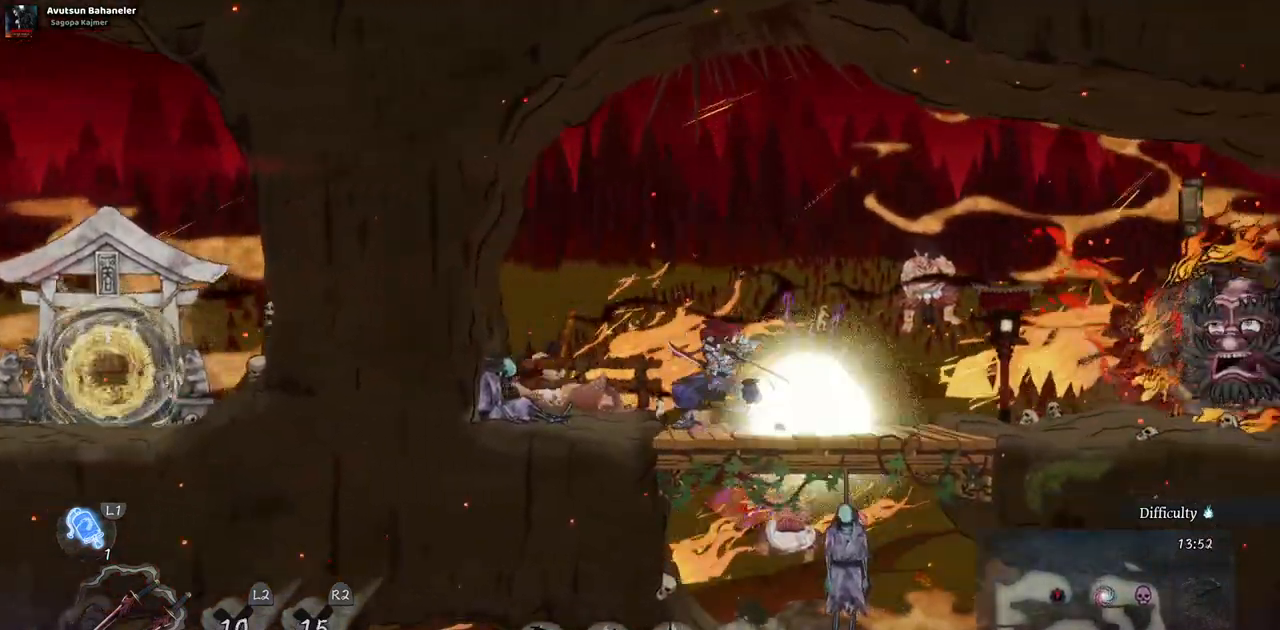
Gameplay with a controller (PlayStation layout); each line is a JSON object with the inputs held at the frame after it. "events" lists button and stick changes between this image and that frame as [ms after this image, input, new state], when the widget could be followed in between. Not read: L2 R1 R2.
{"buttons": [], "left_stick": "center", "right_stick": "center", "events": []}
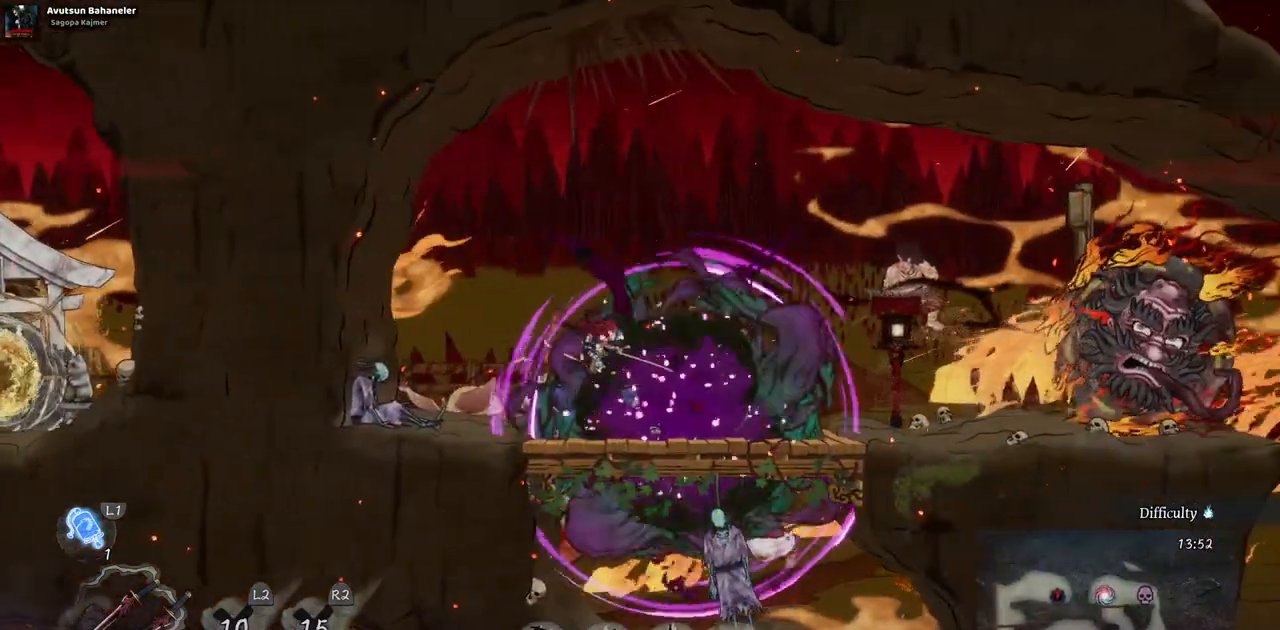
{"buttons": ["CROSS"], "left_stick": "center", "right_stick": "center", "events": [[433, "CROSS", "down"]]}
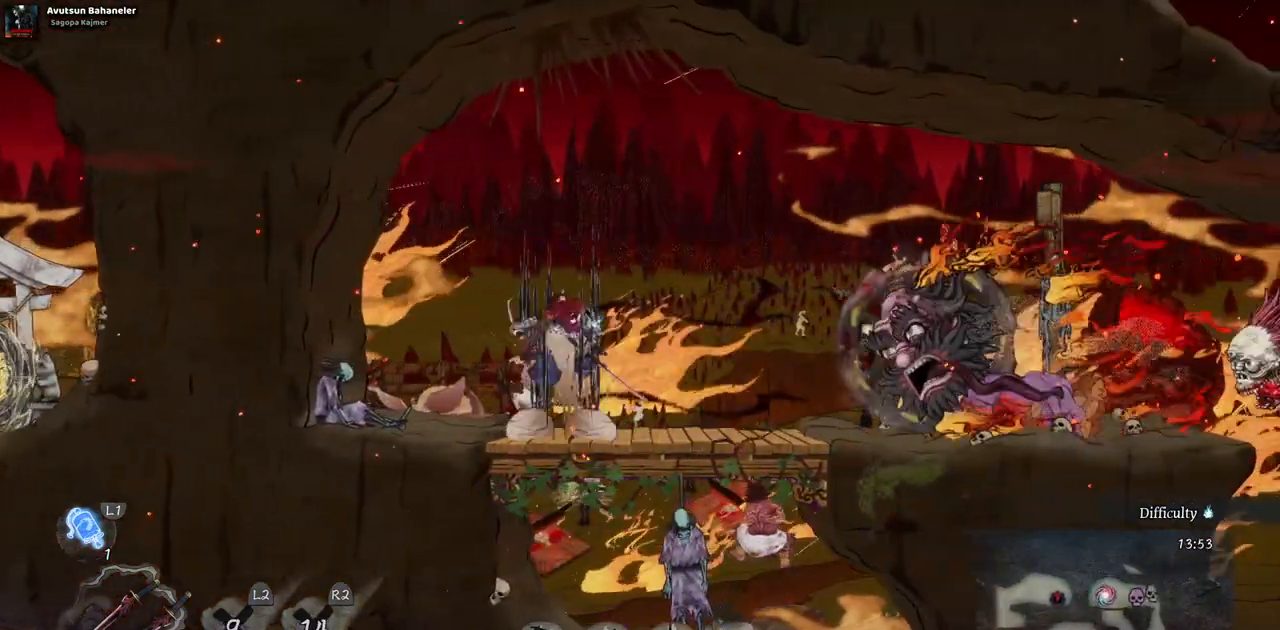
{"buttons": [], "left_stick": "center", "right_stick": "center", "events": [[183, "CROSS", "up"], [267, "CROSS", "down"], [400, "CROSS", "up"]]}
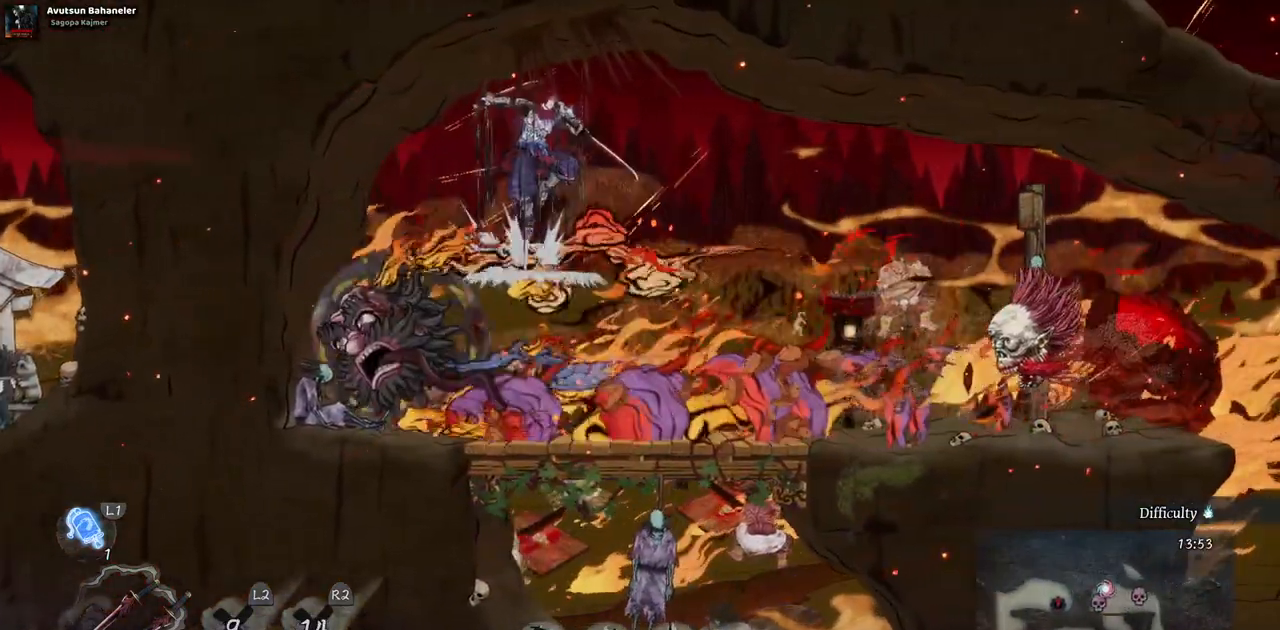
{"buttons": ["SQUARE"], "left_stick": "center", "right_stick": "center", "events": [[383, "DPAD_LEFT", "down"], [400, "SQUARE", "down"], [500, "DPAD_LEFT", "up"]]}
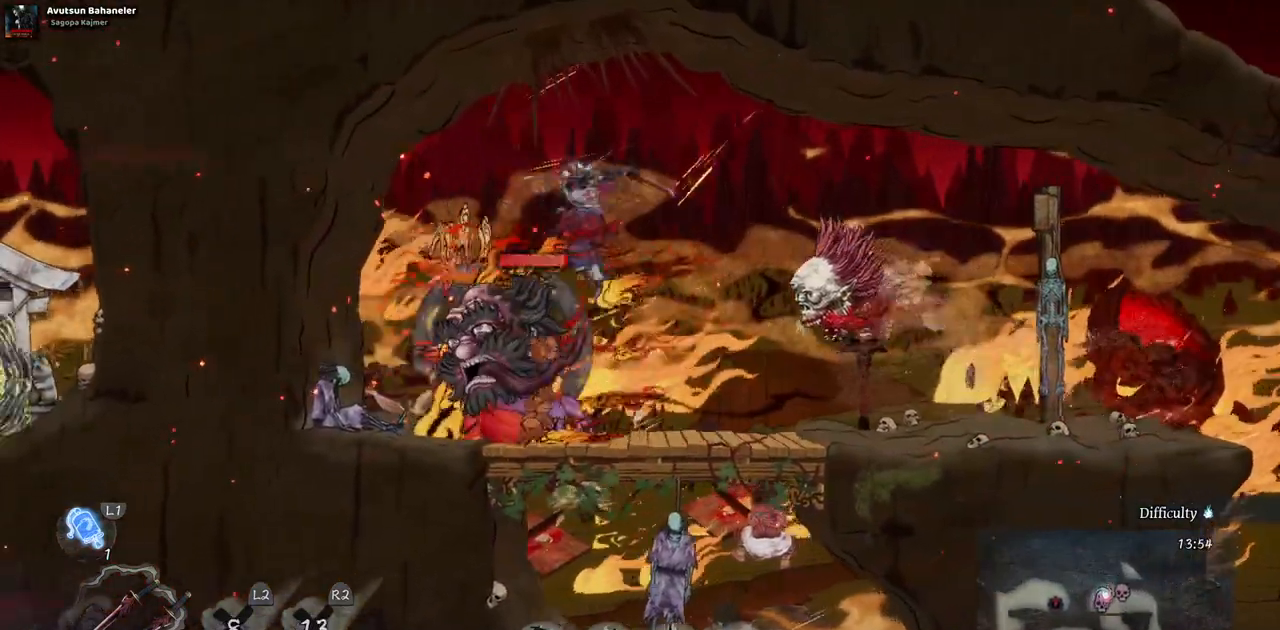
{"buttons": ["SQUARE", "DPAD_RIGHT"], "left_stick": "center", "right_stick": "center", "events": [[33, "SQUARE", "up"], [100, "SQUARE", "down"], [217, "SQUARE", "up"], [267, "DPAD_RIGHT", "down"], [300, "SQUARE", "down"], [383, "SQUARE", "up"], [450, "SQUARE", "down"]]}
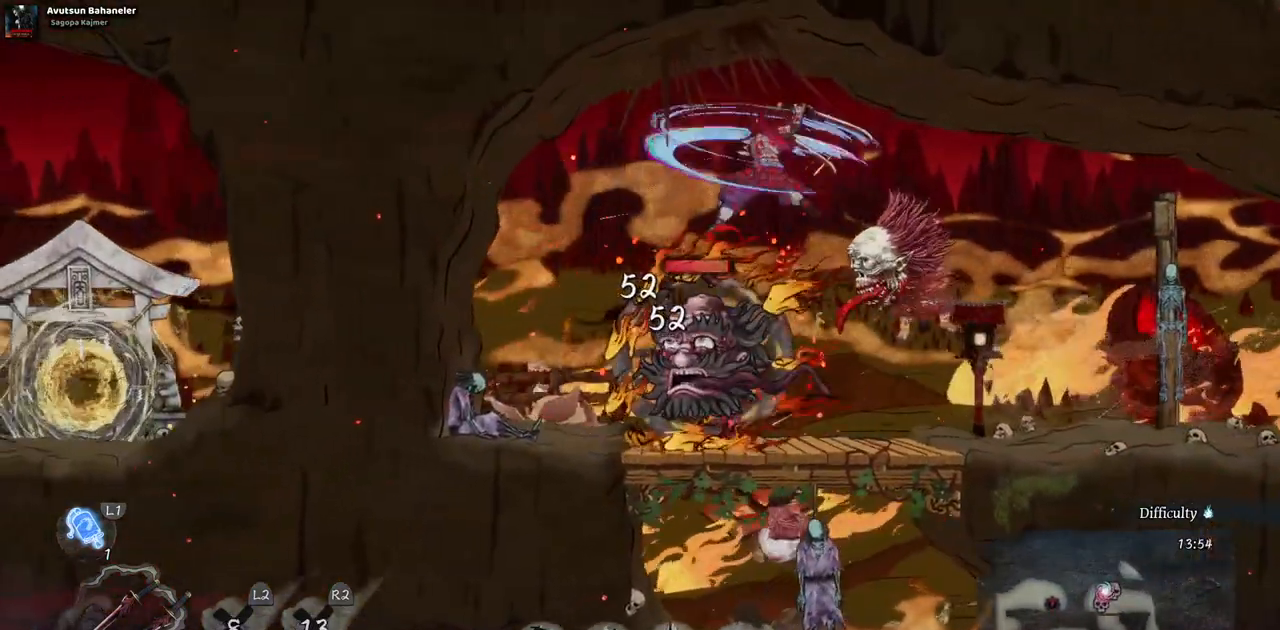
{"buttons": [], "left_stick": "center", "right_stick": "center", "events": [[17, "SQUARE", "up"], [50, "DPAD_RIGHT", "up"], [83, "SQUARE", "down"], [167, "SQUARE", "up"], [233, "SQUARE", "down"], [317, "SQUARE", "up"], [383, "SQUARE", "down"], [450, "SQUARE", "up"]]}
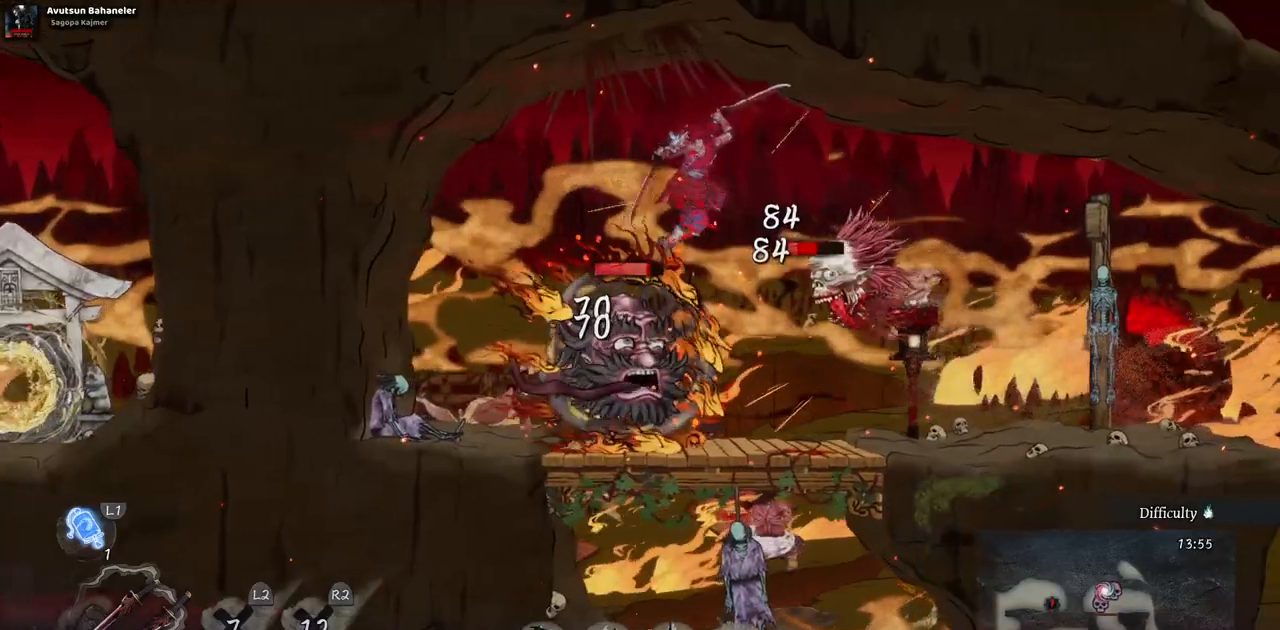
{"buttons": ["SQUARE"], "left_stick": "center", "right_stick": "center", "events": [[17, "SQUARE", "down"], [100, "SQUARE", "up"], [167, "SQUARE", "down"], [250, "SQUARE", "up"], [300, "SQUARE", "down"], [383, "SQUARE", "up"], [450, "SQUARE", "down"]]}
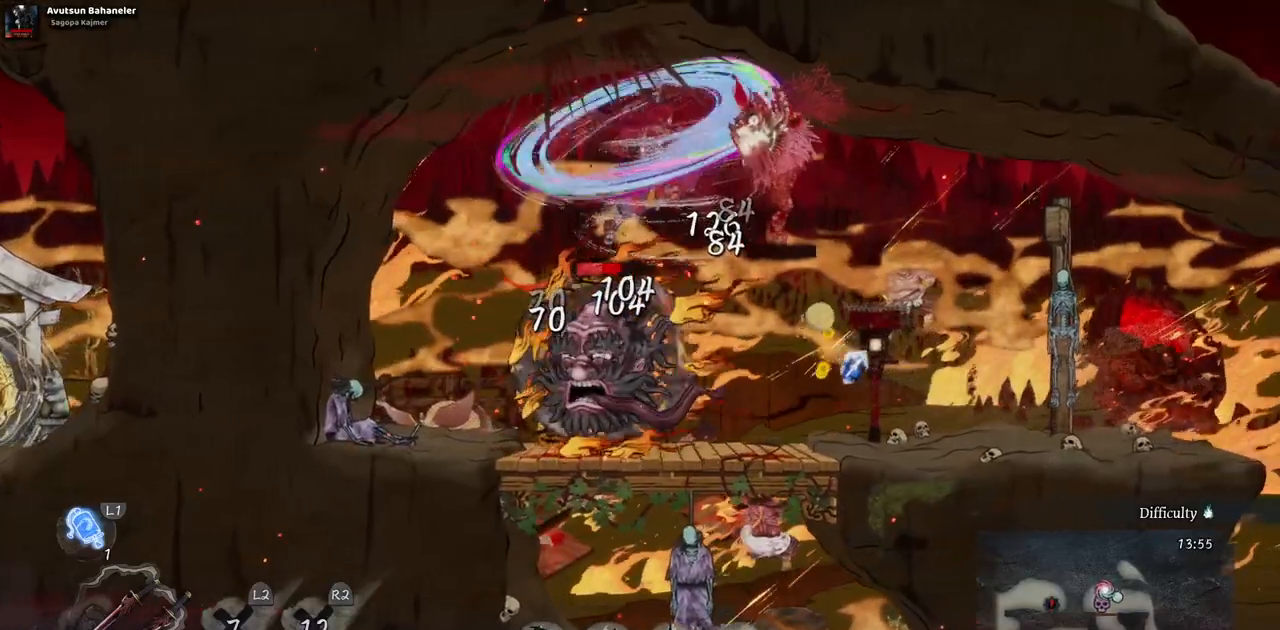
{"buttons": [], "left_stick": "center", "right_stick": "center", "events": [[33, "SQUARE", "up"], [83, "SQUARE", "down"], [183, "SQUARE", "up"], [250, "SQUARE", "down"], [317, "SQUARE", "up"], [400, "SQUARE", "down"], [467, "SQUARE", "up"]]}
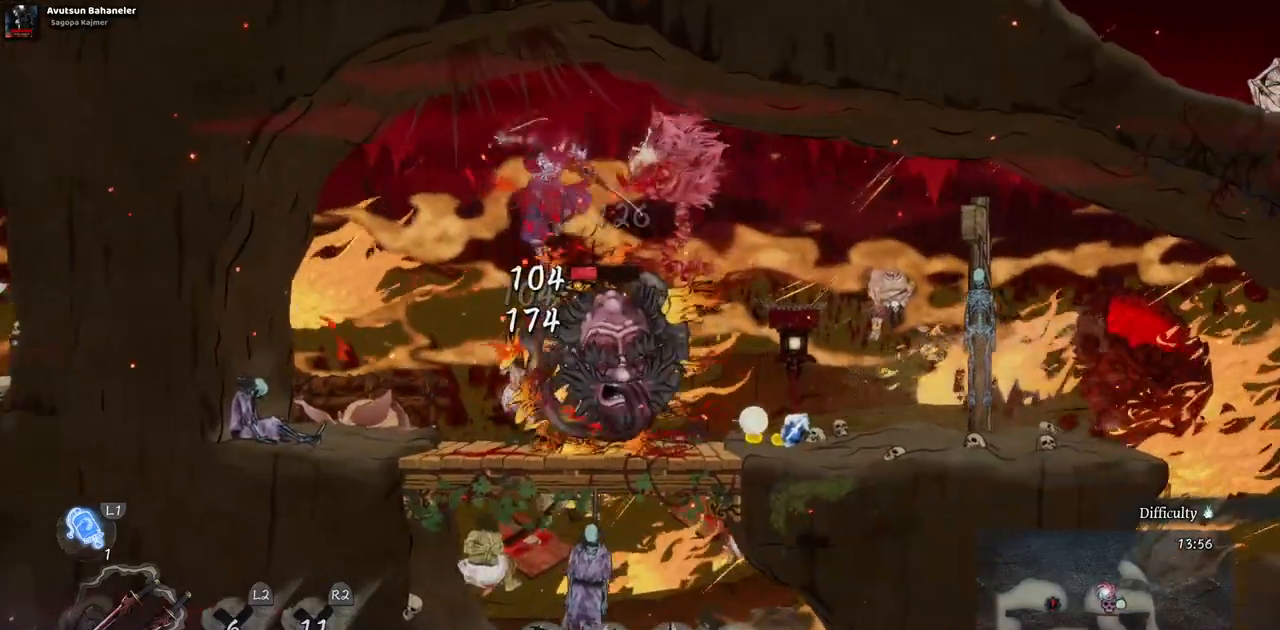
{"buttons": ["SQUARE"], "left_stick": "center", "right_stick": "center", "events": [[50, "SQUARE", "down"], [117, "SQUARE", "up"], [183, "SQUARE", "down"], [283, "SQUARE", "up"], [333, "SQUARE", "down"], [417, "SQUARE", "up"], [500, "SQUARE", "down"]]}
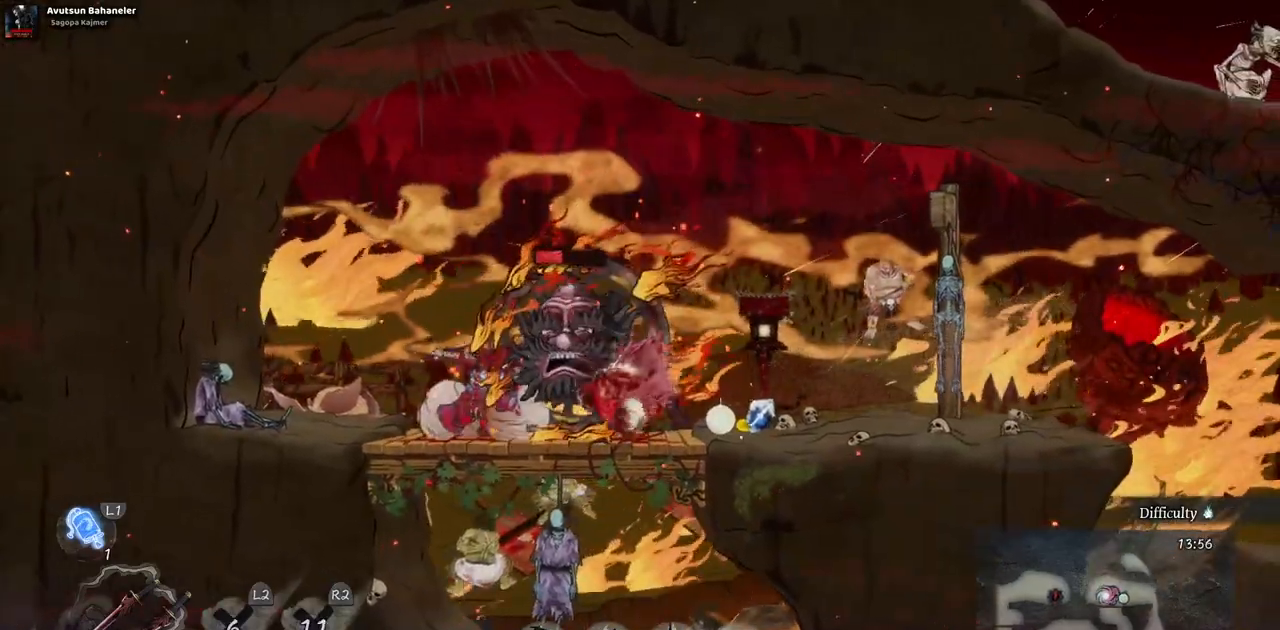
{"buttons": ["SQUARE"], "left_stick": "center", "right_stick": "center", "events": [[83, "SQUARE", "up"], [150, "SQUARE", "down"], [250, "SQUARE", "up"], [300, "SQUARE", "down"], [383, "SQUARE", "up"], [467, "SQUARE", "down"]]}
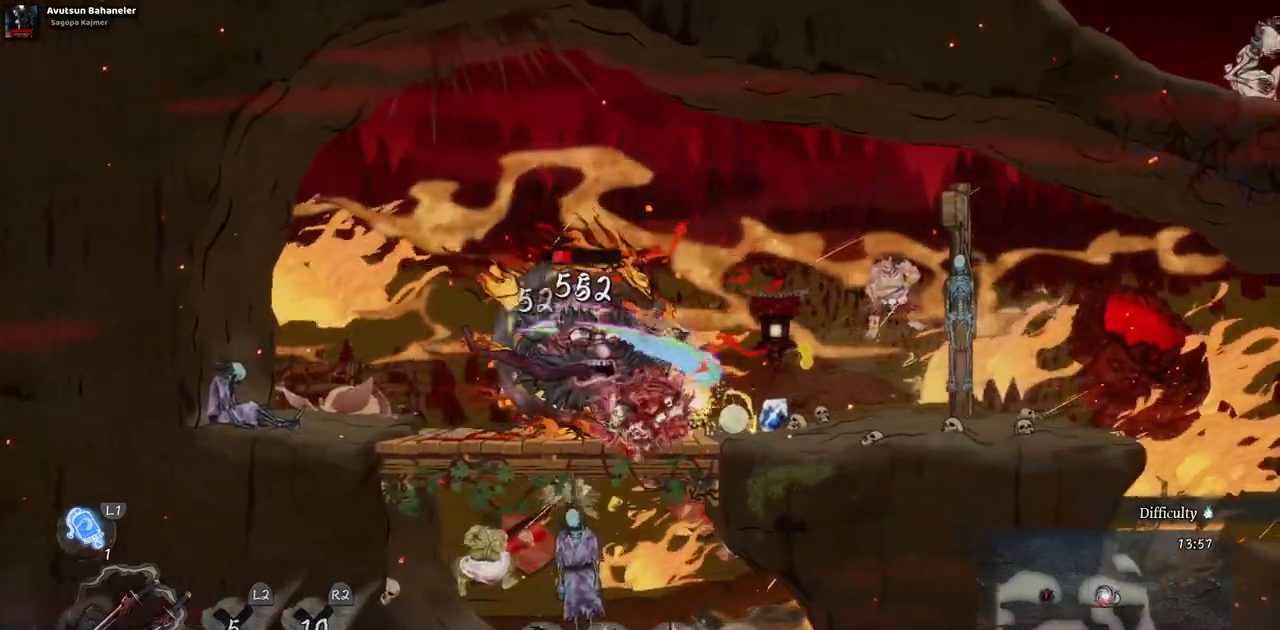
{"buttons": ["SQUARE"], "left_stick": "center", "right_stick": "center", "events": [[50, "SQUARE", "up"], [117, "SQUARE", "down"], [200, "SQUARE", "up"], [267, "SQUARE", "down"], [367, "SQUARE", "up"], [417, "SQUARE", "down"]]}
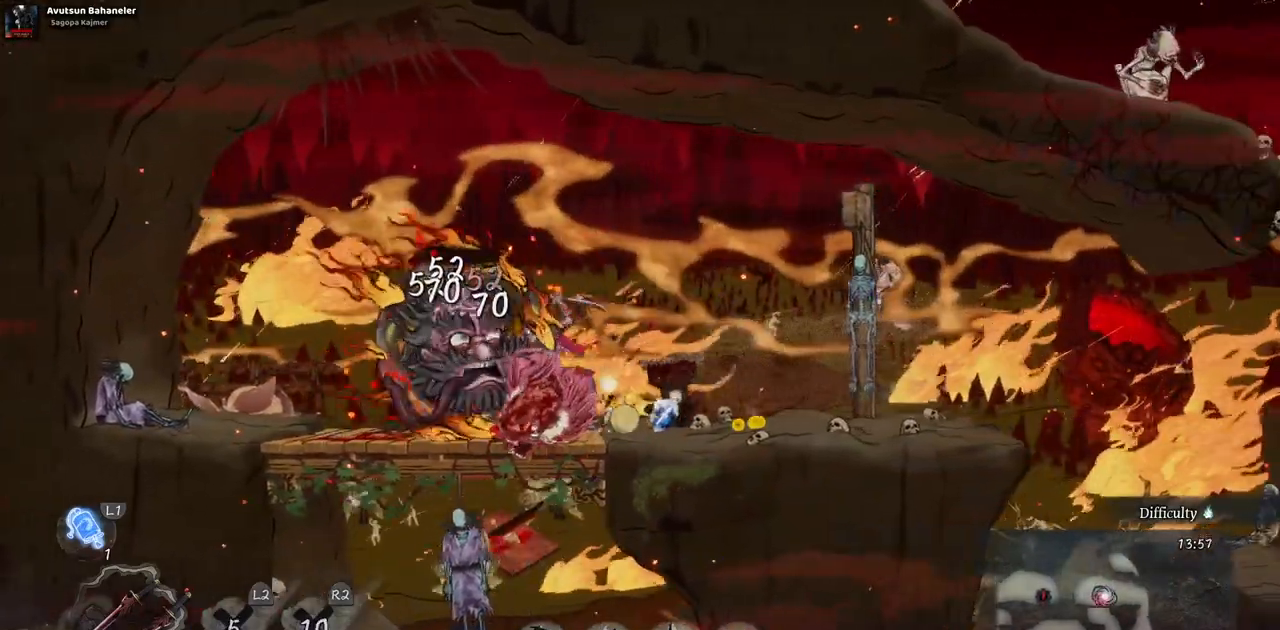
{"buttons": ["DPAD_LEFT"], "left_stick": "center", "right_stick": "center", "events": [[17, "SQUARE", "up"], [83, "SQUARE", "down"], [167, "SQUARE", "up"], [217, "DPAD_LEFT", "down"], [250, "SQUARE", "down"], [333, "SQUARE", "up"], [400, "SQUARE", "down"], [500, "SQUARE", "up"]]}
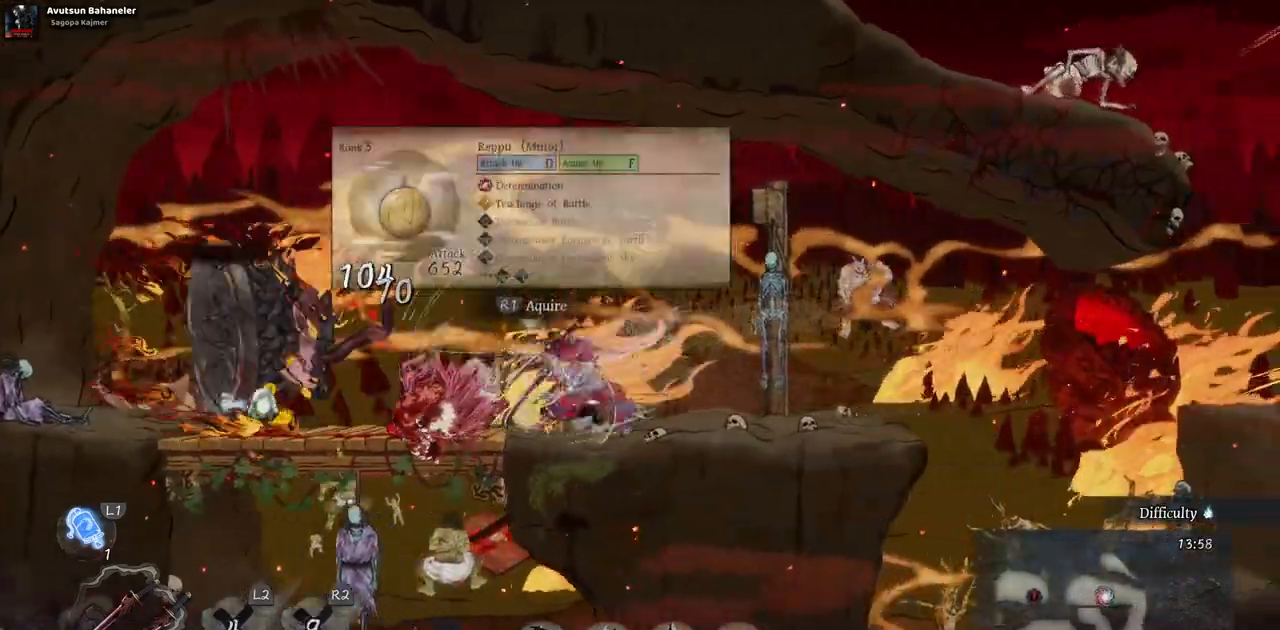
{"buttons": ["DPAD_LEFT"], "left_stick": "center", "right_stick": "center", "events": [[67, "SQUARE", "down"], [150, "SQUARE", "up"]]}
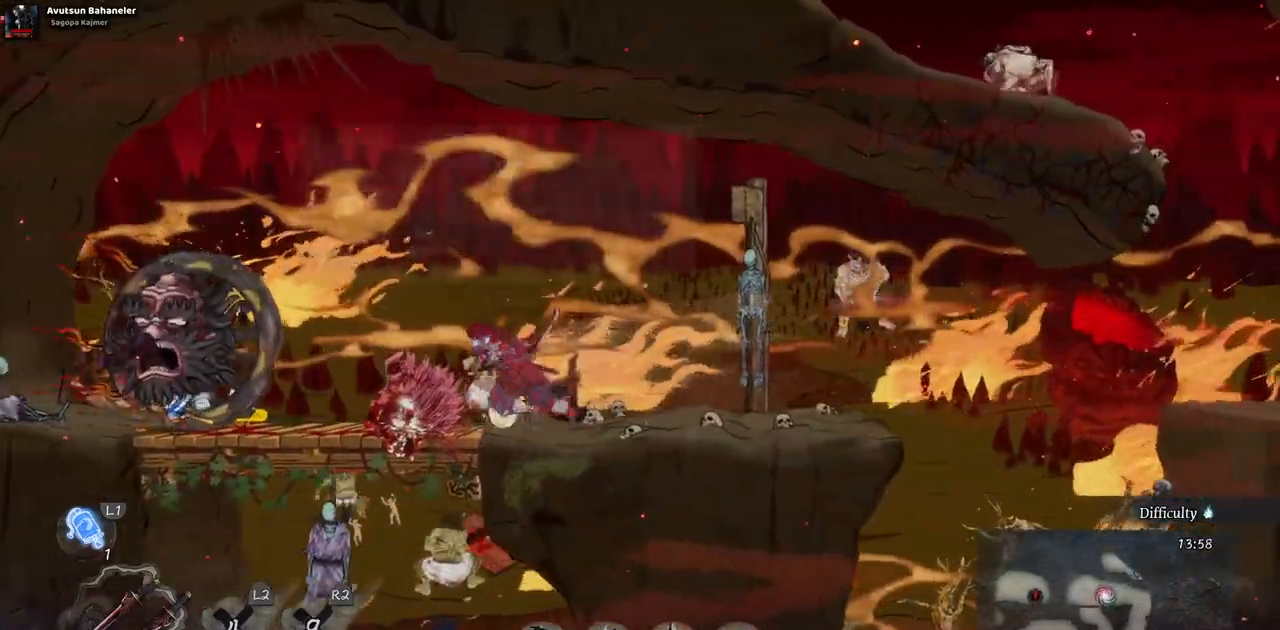
{"buttons": ["DPAD_LEFT"], "left_stick": "center", "right_stick": "center", "events": []}
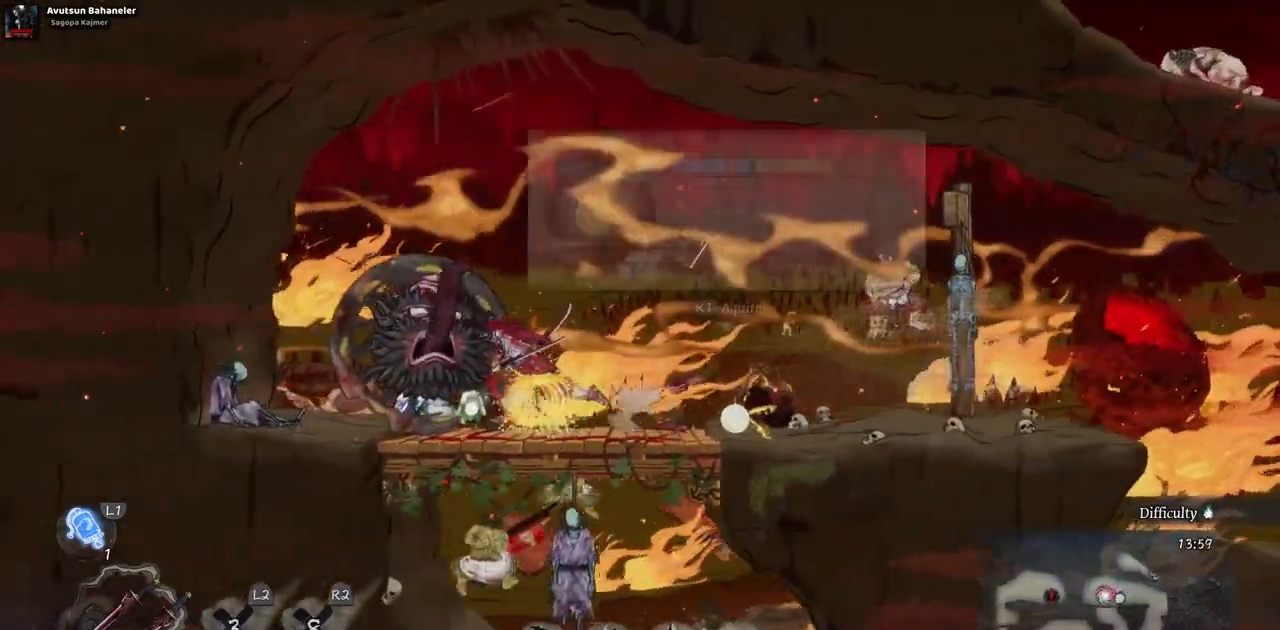
{"buttons": ["DPAD_RIGHT"], "left_stick": "center", "right_stick": "center", "events": [[217, "DPAD_LEFT", "up"], [383, "DPAD_RIGHT", "down"]]}
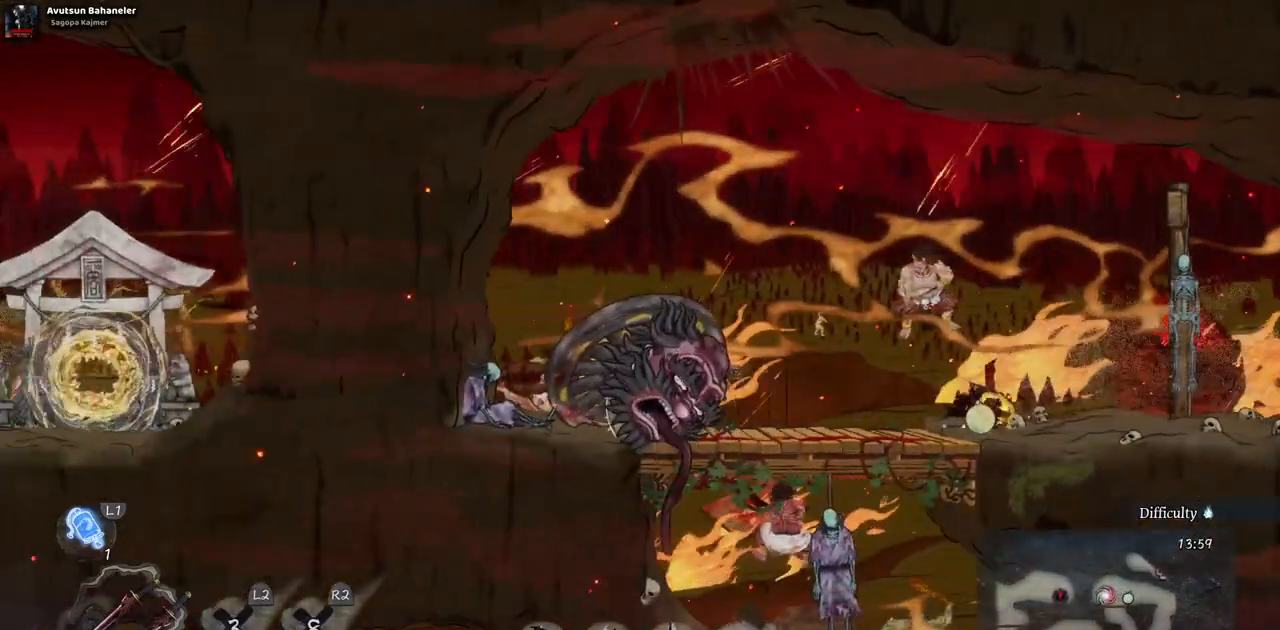
{"buttons": ["DPAD_RIGHT"], "left_stick": "center", "right_stick": "center", "events": []}
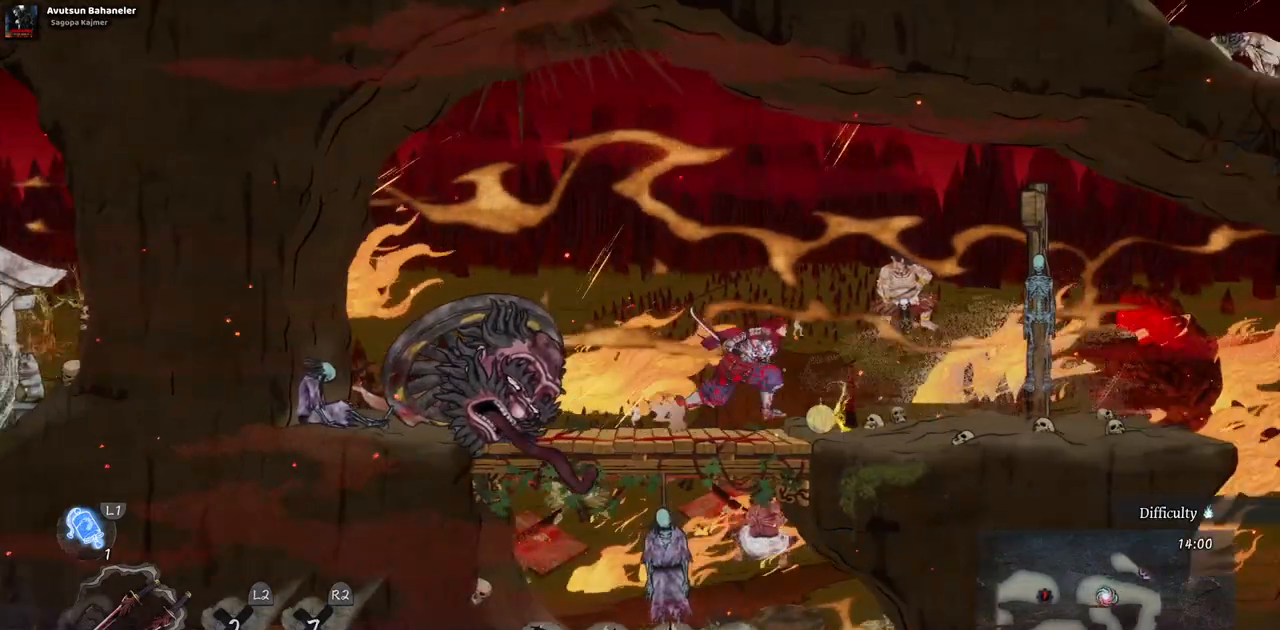
{"buttons": [], "left_stick": "center", "right_stick": "center", "events": [[183, "DPAD_RIGHT", "up"]]}
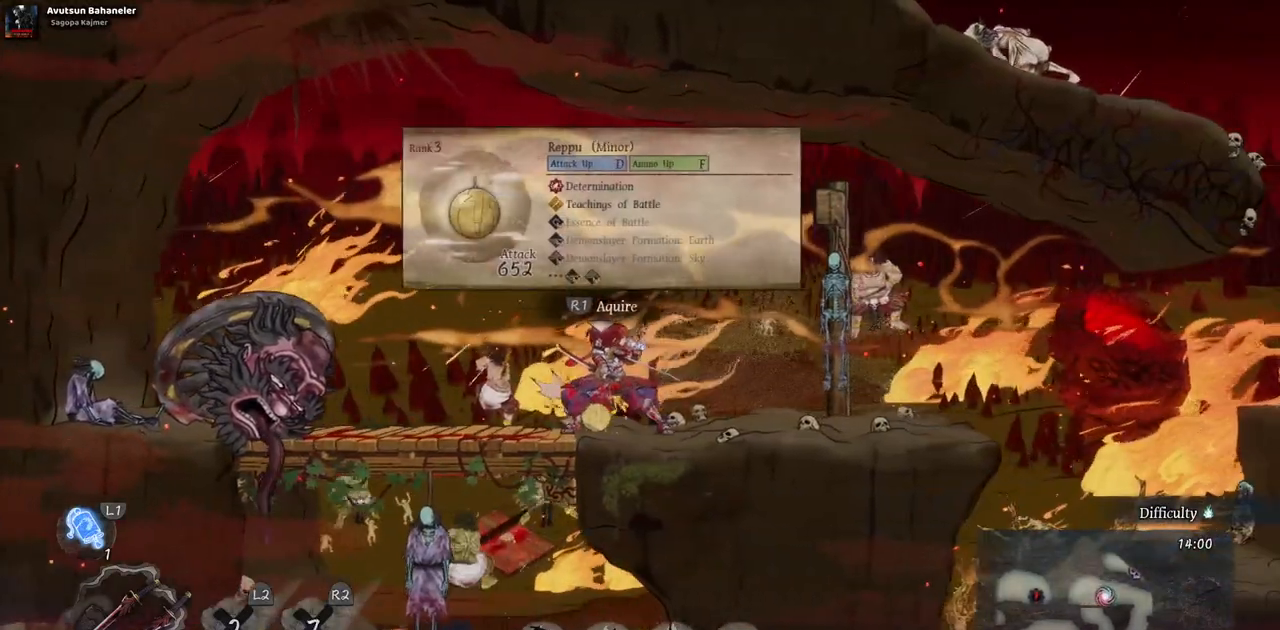
{"buttons": [], "left_stick": "center", "right_stick": "center", "events": []}
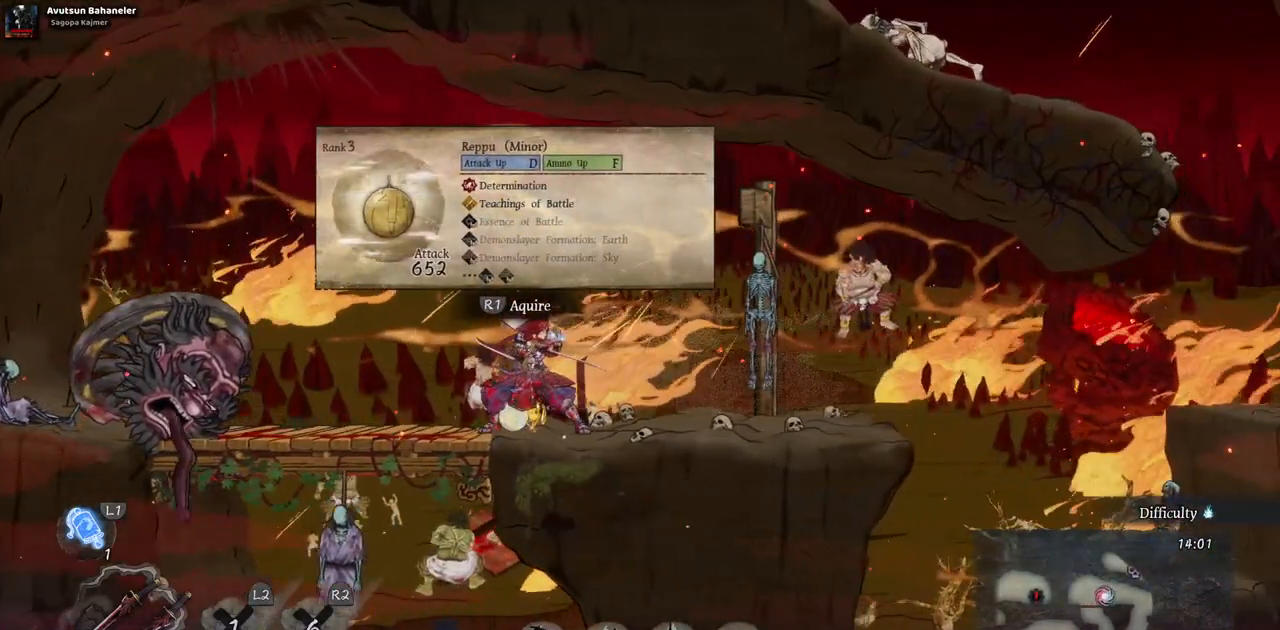
{"buttons": [], "left_stick": "center", "right_stick": "center", "events": []}
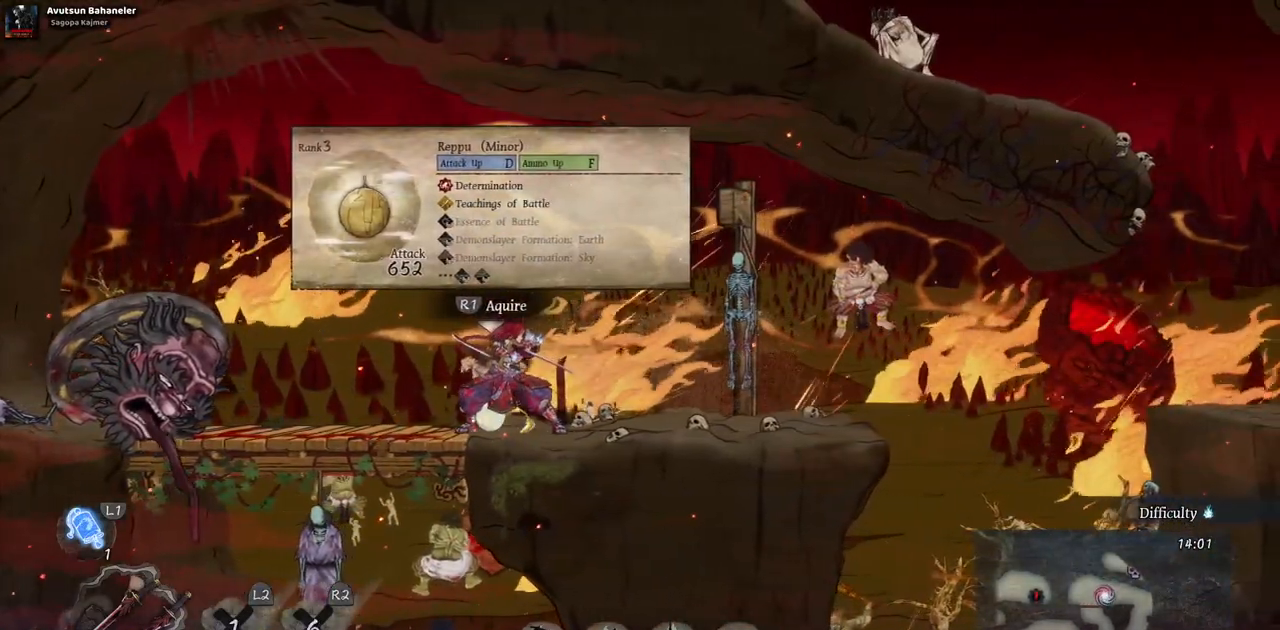
{"buttons": [], "left_stick": "center", "right_stick": "center", "events": []}
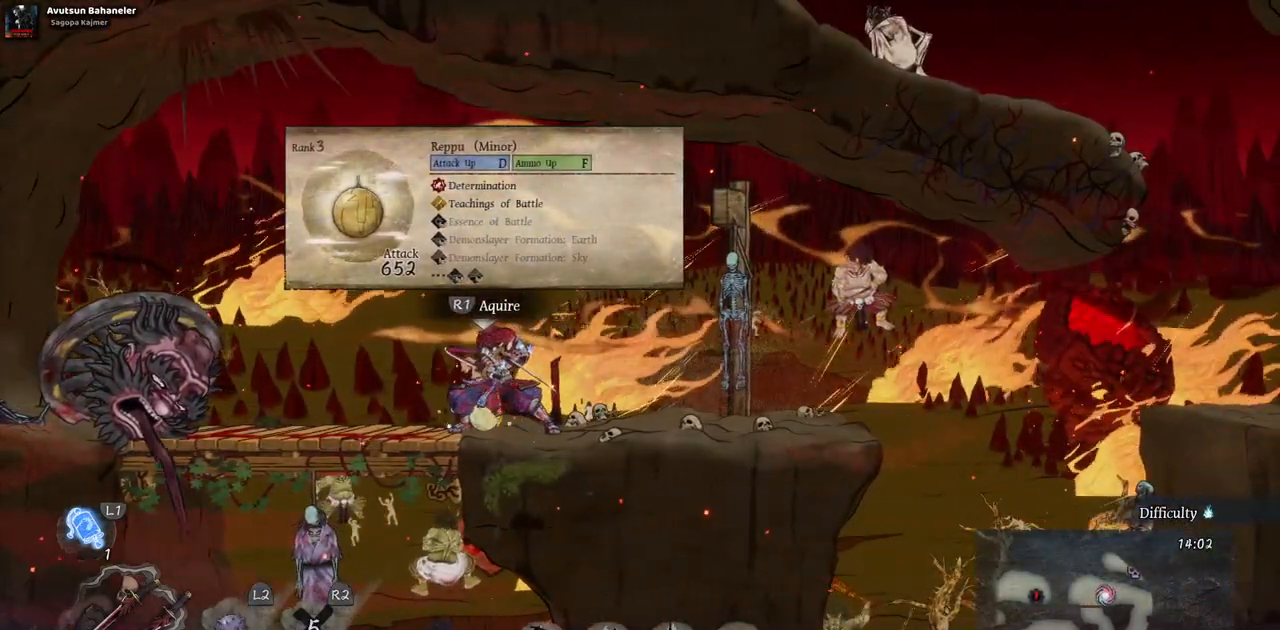
{"buttons": [], "left_stick": "center", "right_stick": "center", "events": []}
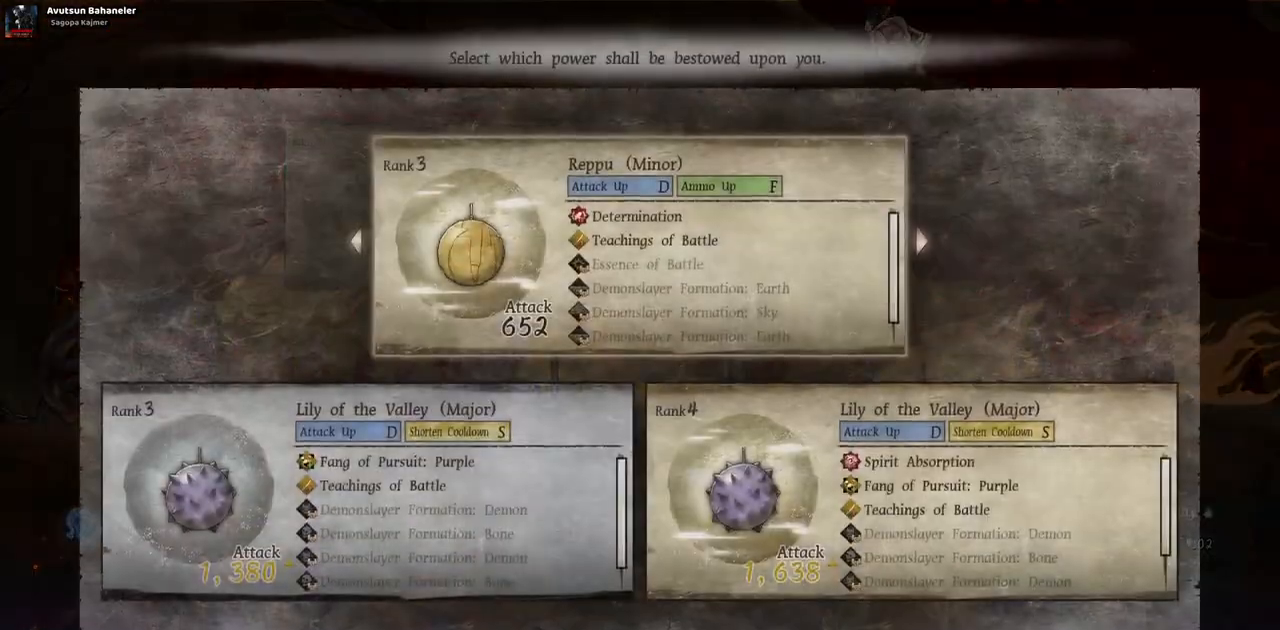
{"buttons": [], "left_stick": "center", "right_stick": "center", "events": []}
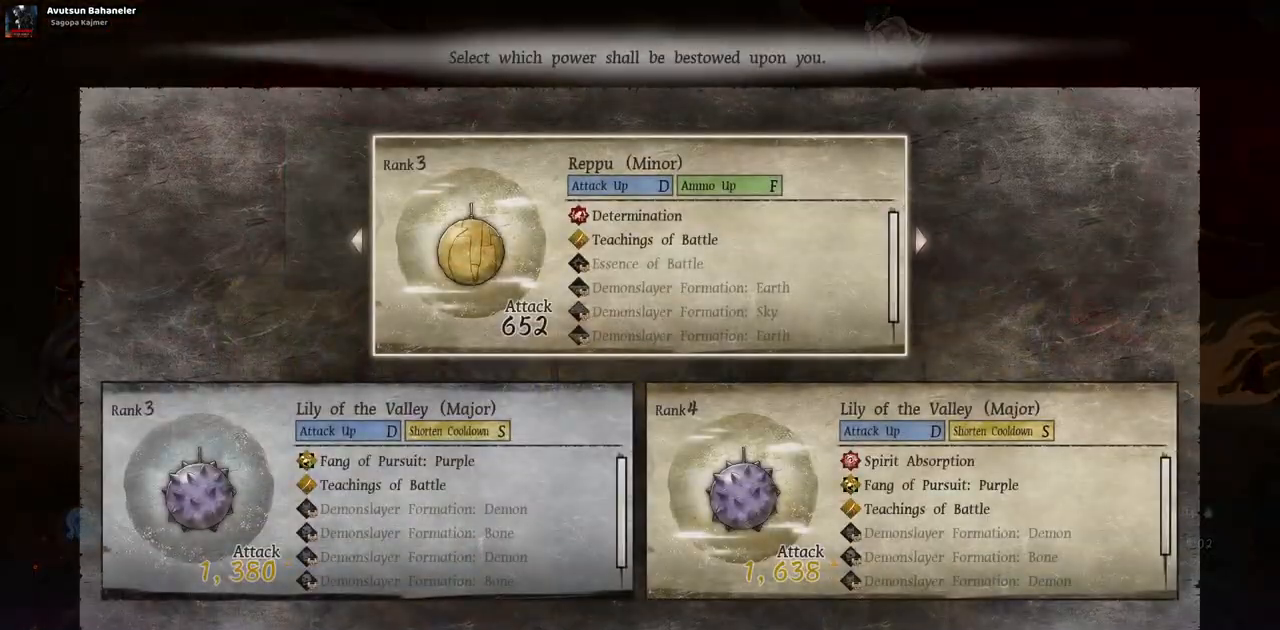
{"buttons": ["SQUARE"], "left_stick": "center", "right_stick": "center", "events": [[450, "SQUARE", "down"]]}
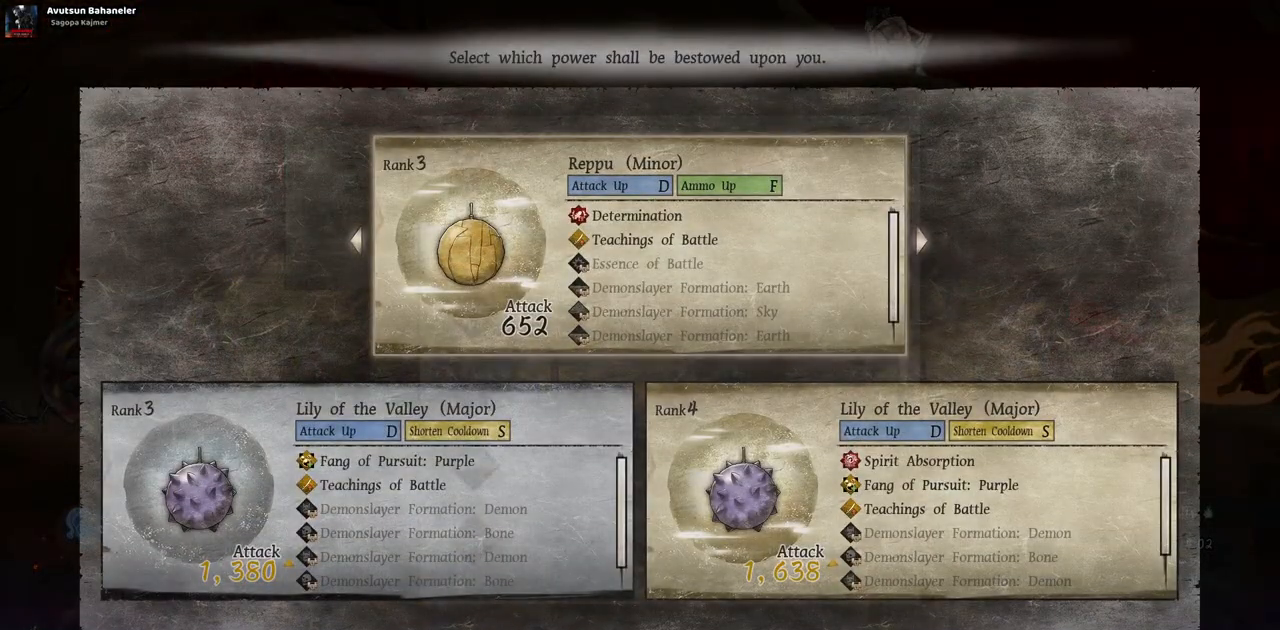
{"buttons": [], "left_stick": "center", "right_stick": "center", "events": [[67, "SQUARE", "up"]]}
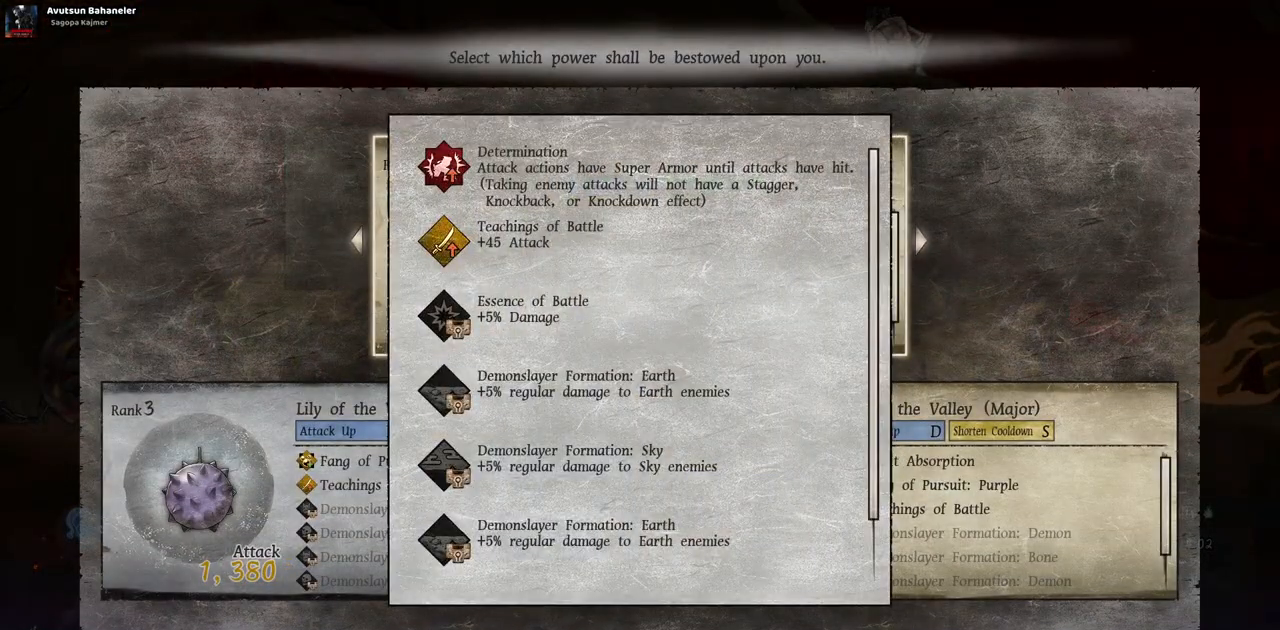
{"buttons": [], "left_stick": "center", "right_stick": "center", "events": []}
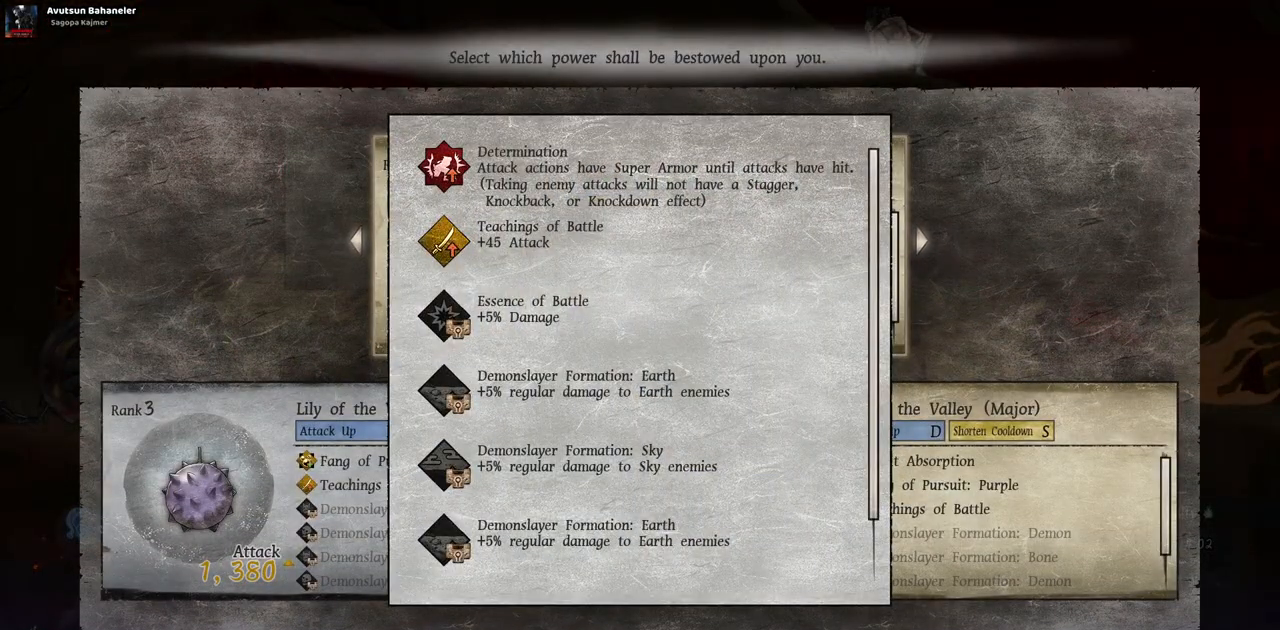
{"buttons": [], "left_stick": "center", "right_stick": "center", "events": []}
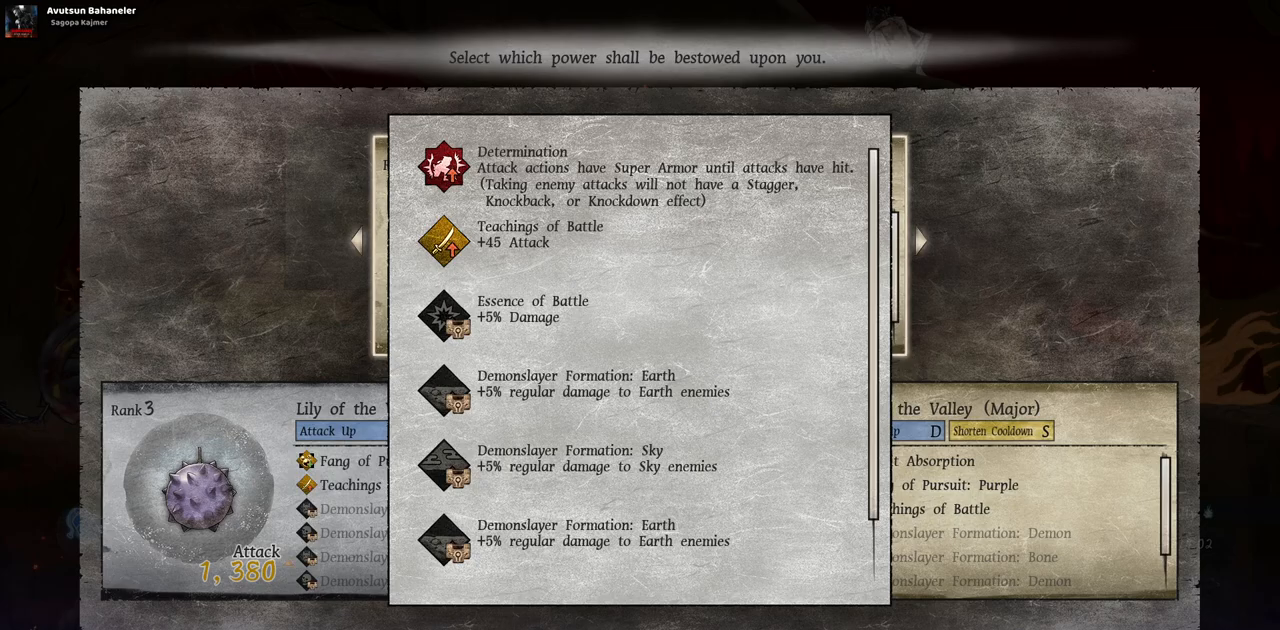
{"buttons": [], "left_stick": "center", "right_stick": "center", "events": []}
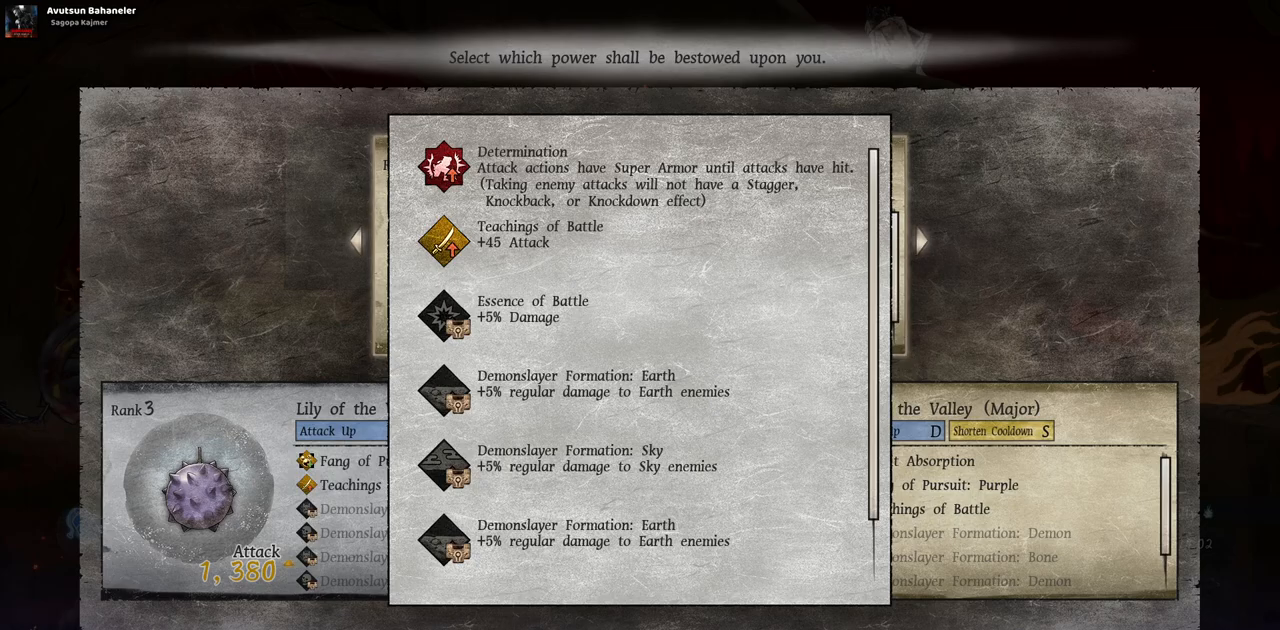
{"buttons": [], "left_stick": "center", "right_stick": "center", "events": []}
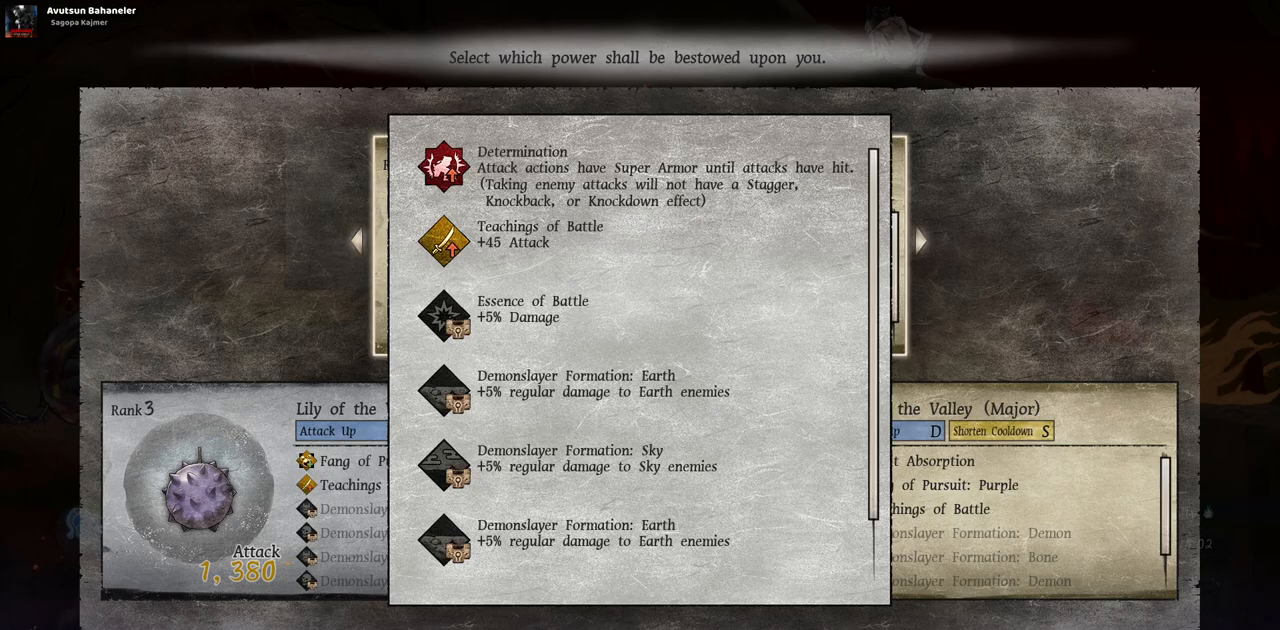
{"buttons": [], "left_stick": "center", "right_stick": "center", "events": []}